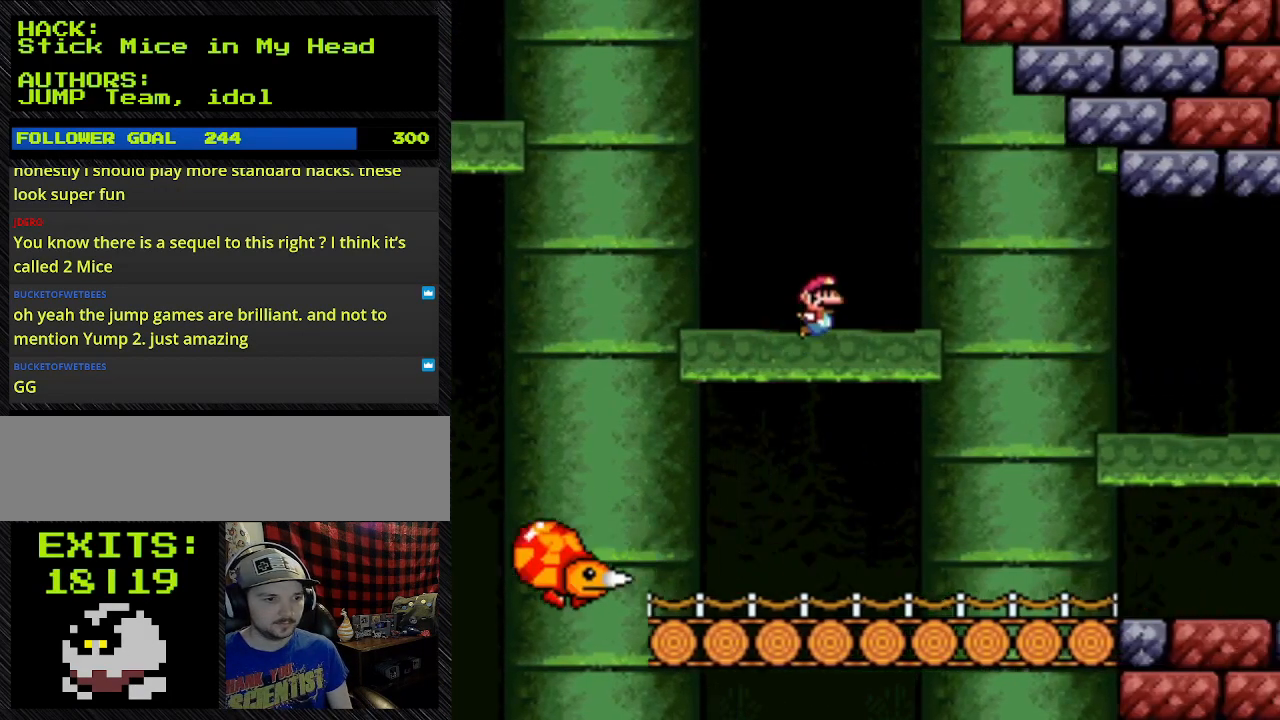
Gameplay with a controller (Nintendo layout); each line is a JSON object with the inputs held at the frame after it. "events" lists button and stick changes between this image and that frame as [ms after this image, input, new state], when the widget could be followed in between. Not read: L3 R3.
{"buttons": ["B", "Y", "DPAD_RIGHT"], "events": [[200, "B", "down"]]}
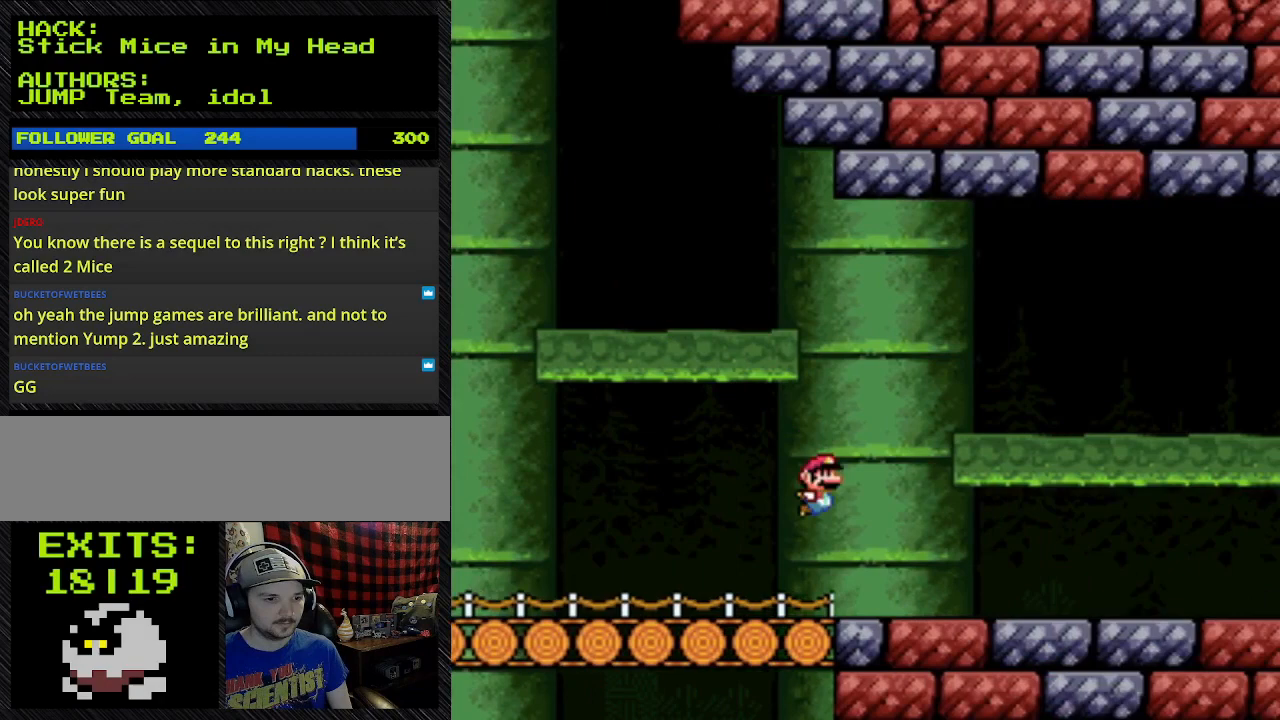
{"buttons": ["B", "Y", "DPAD_RIGHT"], "events": []}
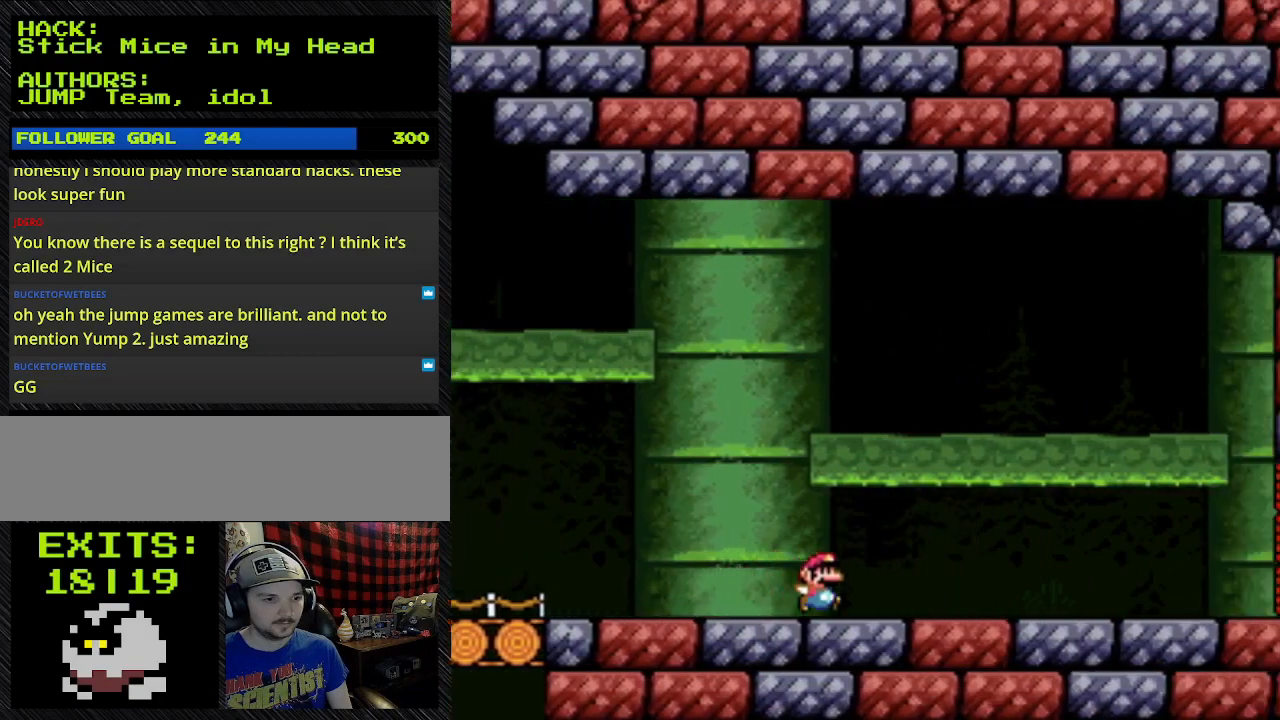
{"buttons": ["Y", "DPAD_RIGHT"], "events": [[33, "B", "up"]]}
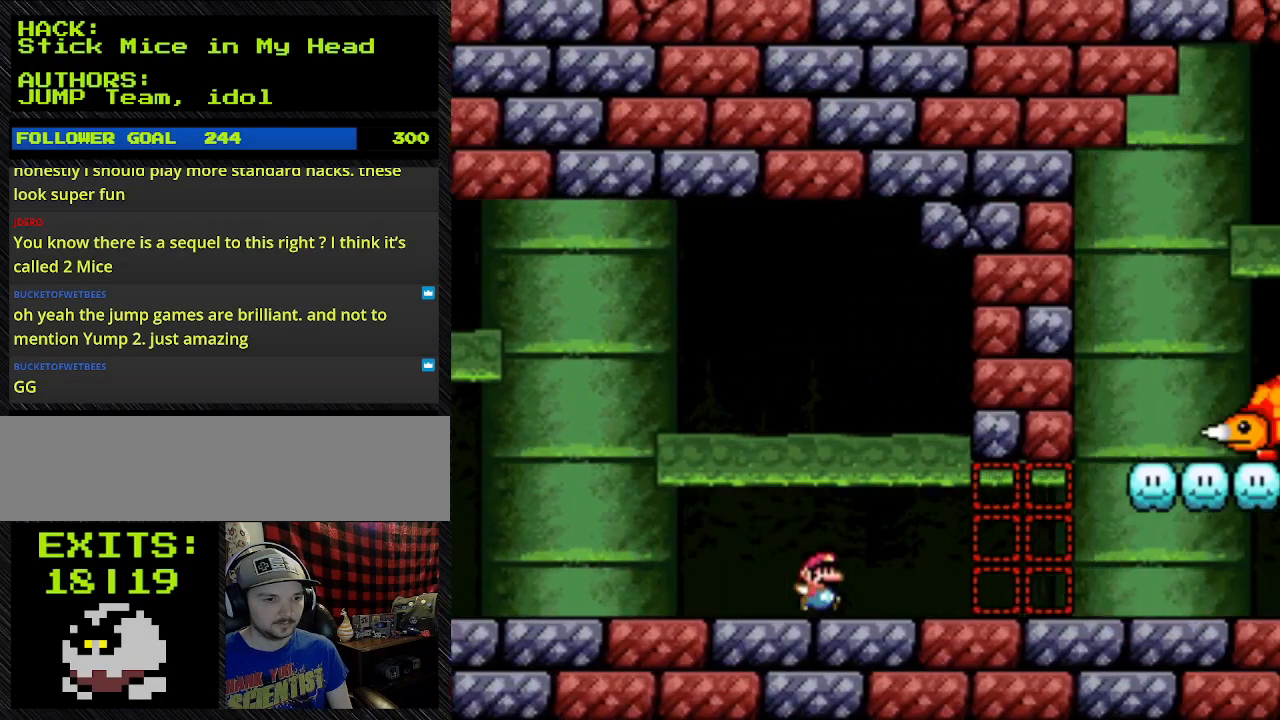
{"buttons": ["Y", "DPAD_RIGHT"], "events": []}
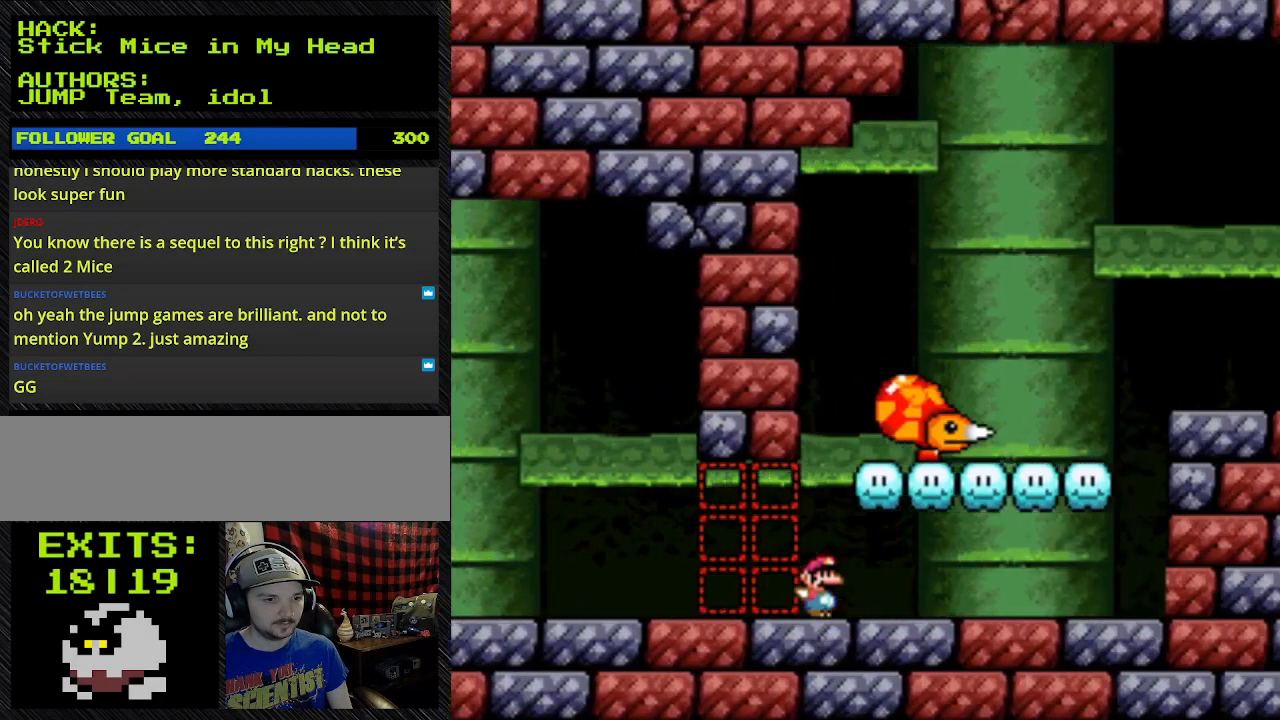
{"buttons": ["Y", "DPAD_RIGHT"], "events": []}
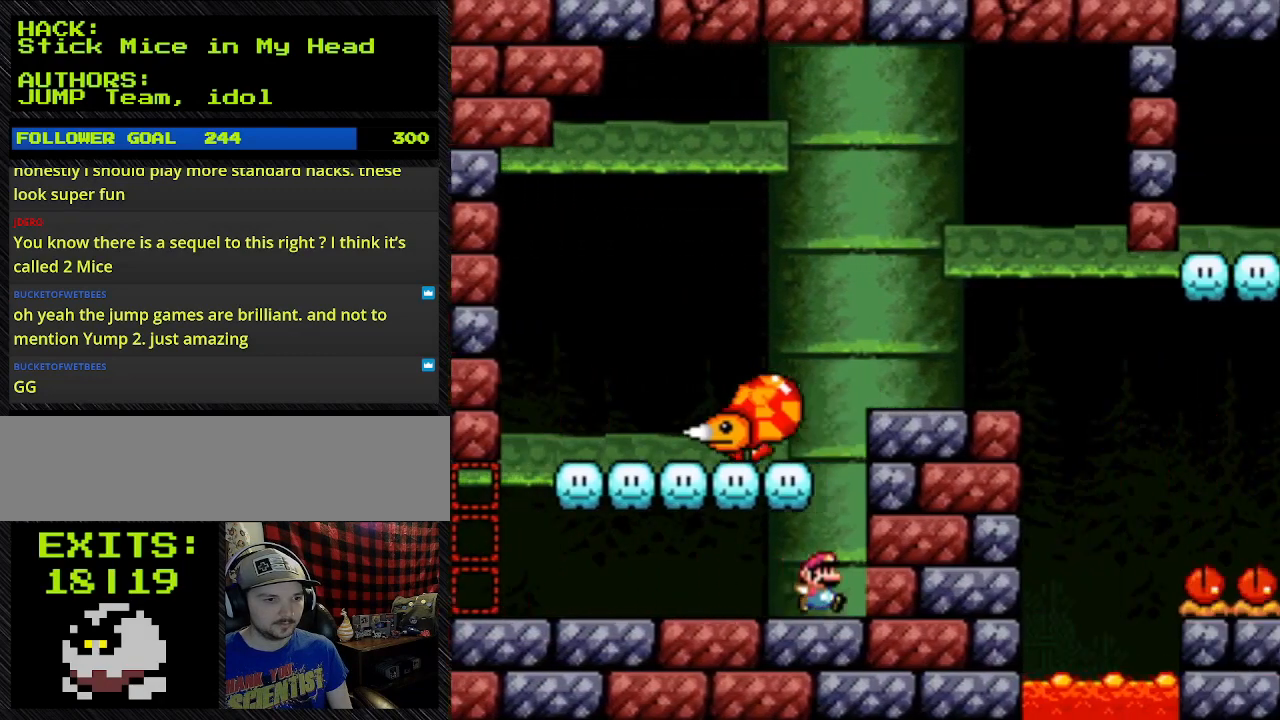
{"buttons": ["B", "Y", "DPAD_RIGHT"], "events": [[300, "B", "down"]]}
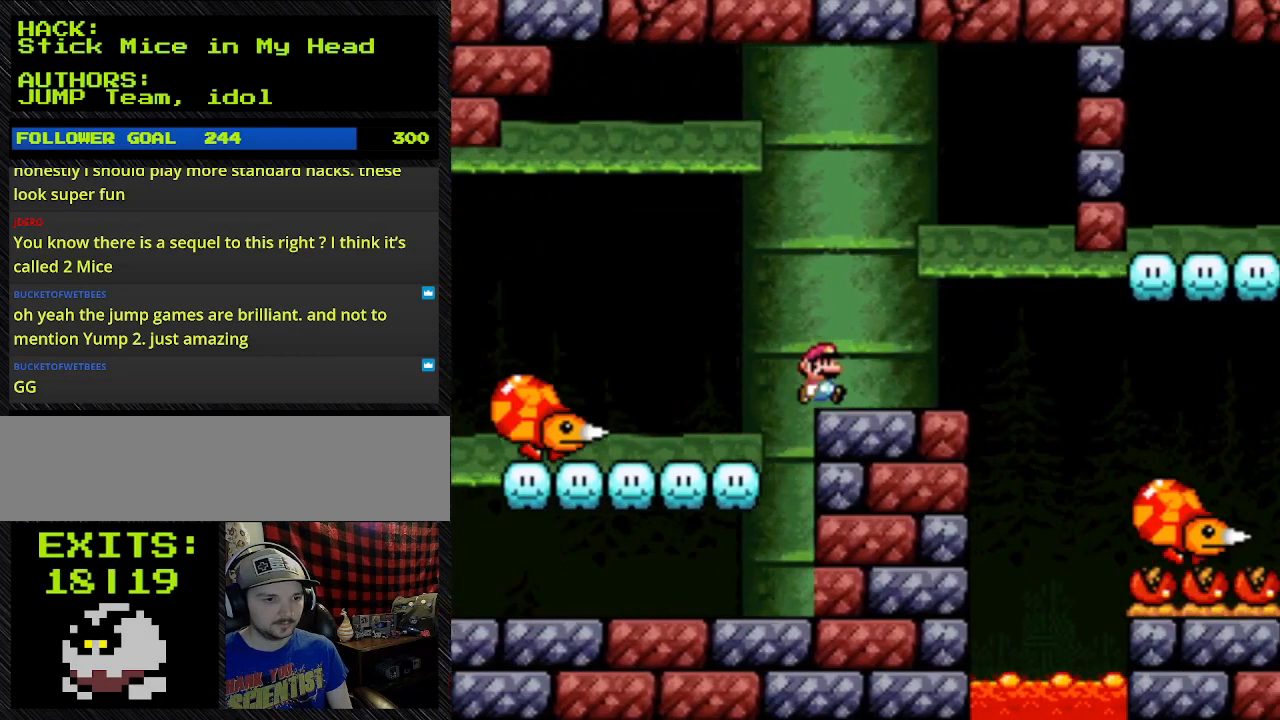
{"buttons": ["Y", "DPAD_LEFT"], "events": [[433, "B", "up"], [433, "DPAD_LEFT", "down"], [433, "DPAD_RIGHT", "up"]]}
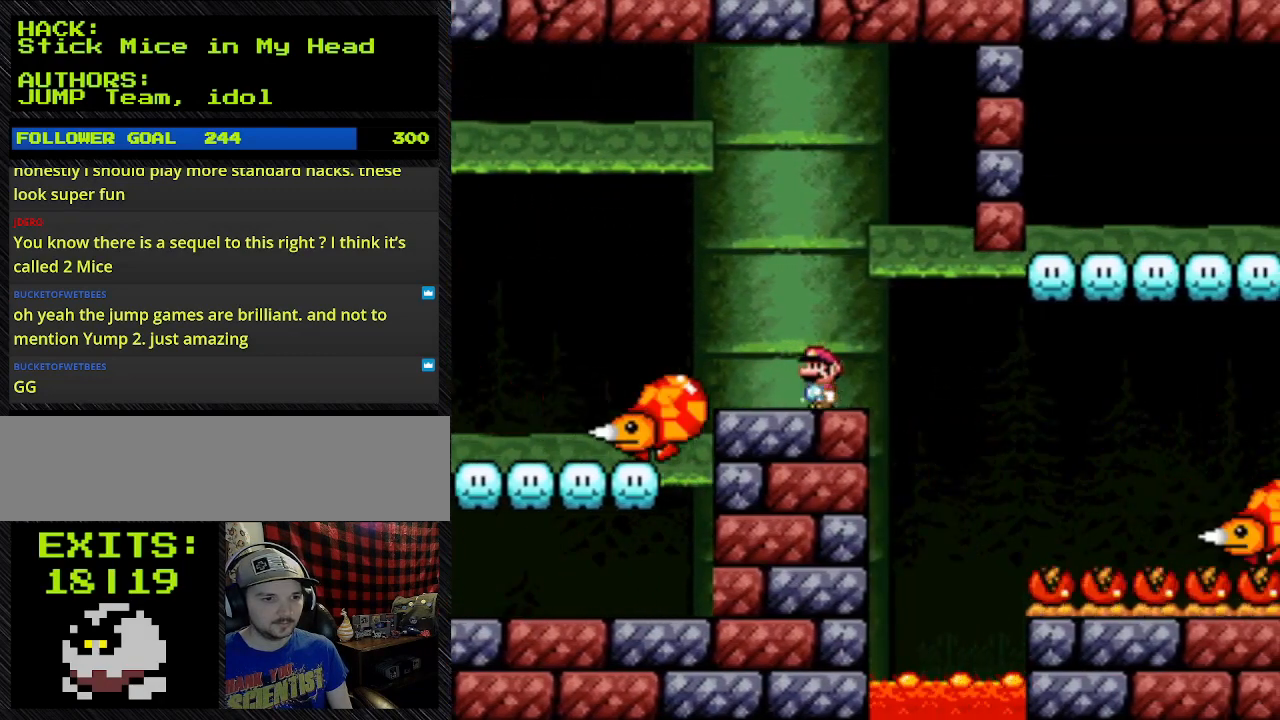
{"buttons": ["Y"], "events": [[67, "DPAD_LEFT", "up"], [200, "DPAD_RIGHT", "down"], [500, "DPAD_RIGHT", "up"]]}
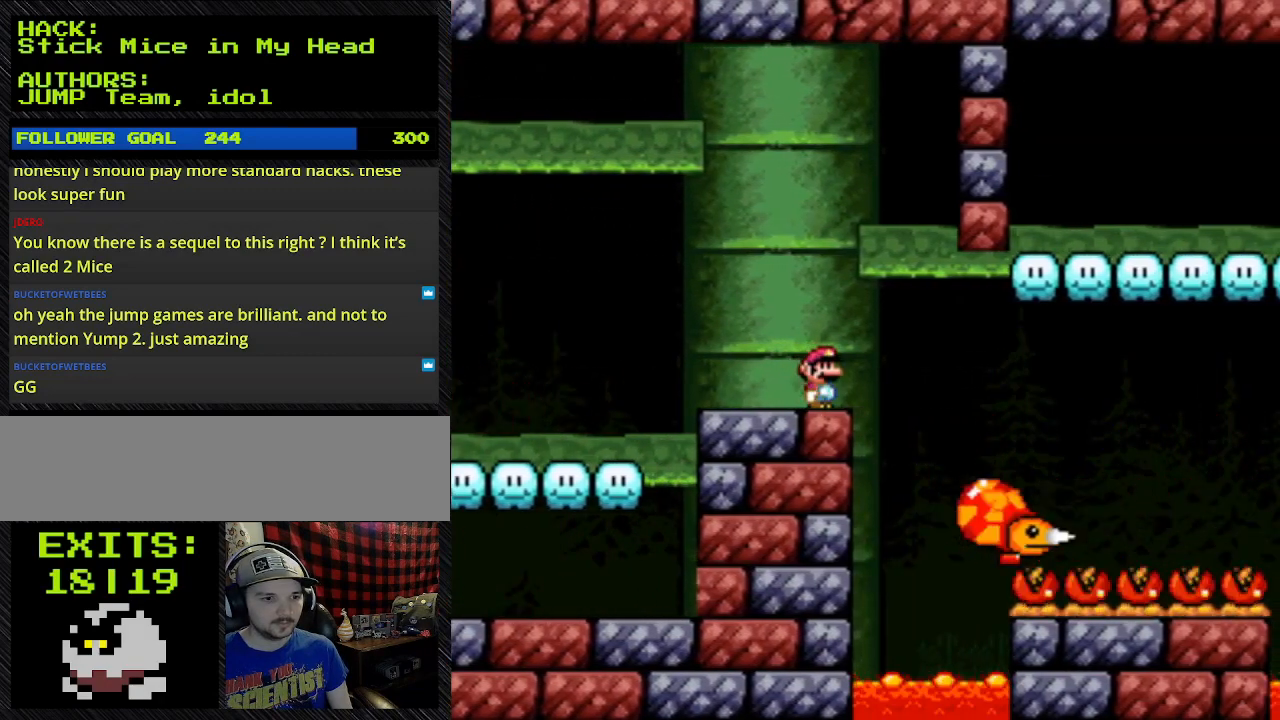
{"buttons": ["Y"], "events": []}
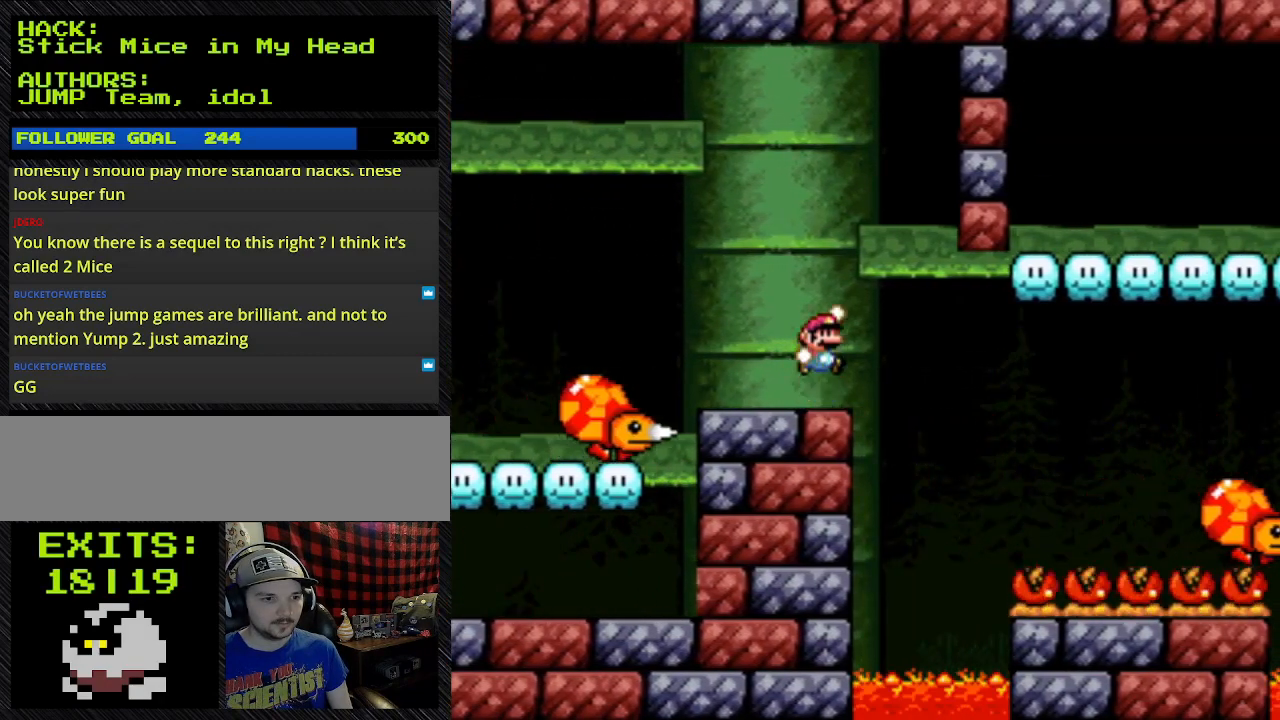
{"buttons": ["Y", "DPAD_RIGHT"], "events": [[433, "DPAD_RIGHT", "down"]]}
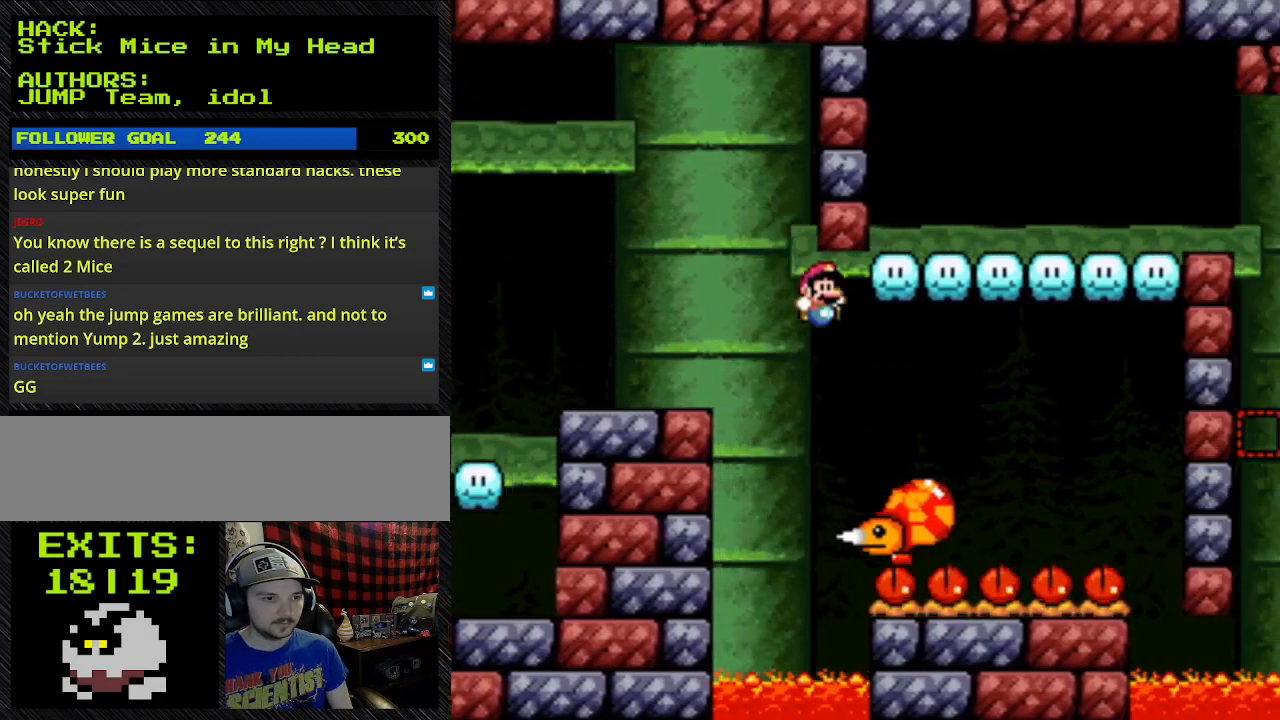
{"buttons": ["B", "Y", "DPAD_RIGHT"], "events": [[333, "B", "down"]]}
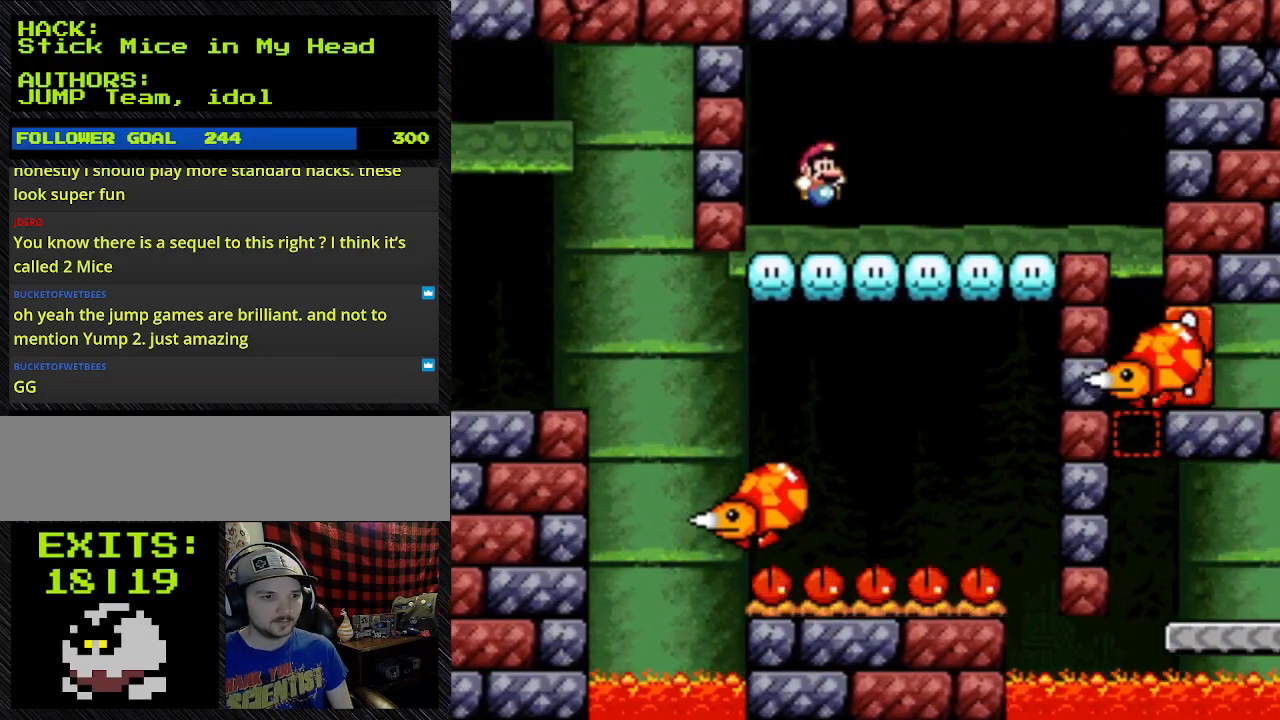
{"buttons": ["B", "Y"], "events": [[333, "DPAD_RIGHT", "up"]]}
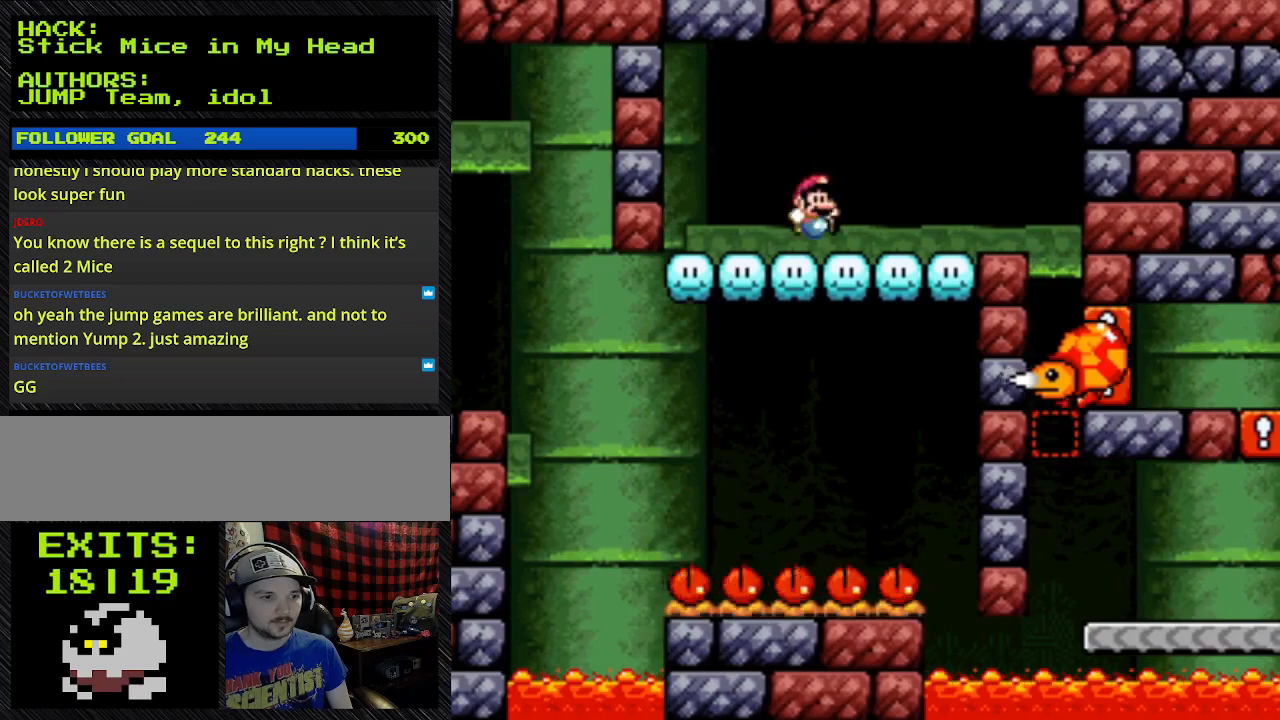
{"buttons": ["Y"], "events": [[100, "B", "up"]]}
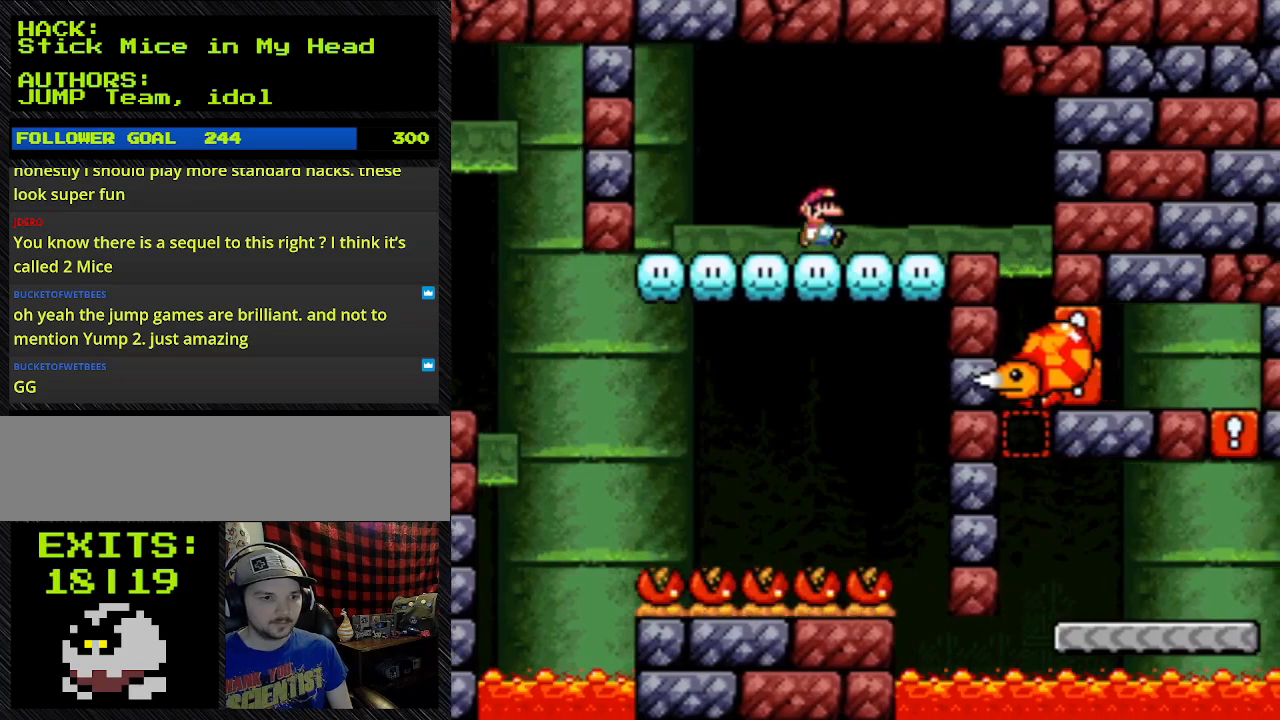
{"buttons": ["Y", "DPAD_RIGHT"], "events": [[267, "DPAD_RIGHT", "down"]]}
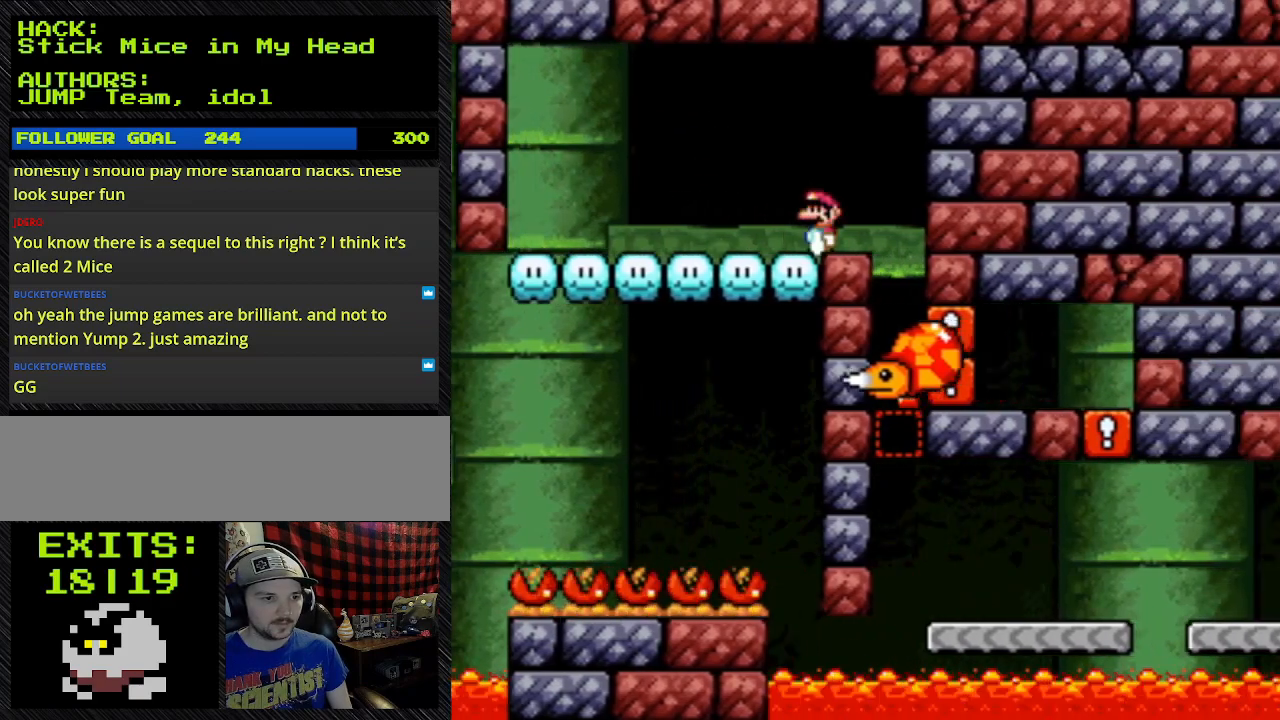
{"buttons": ["Y"], "events": [[33, "DPAD_LEFT", "down"], [33, "DPAD_RIGHT", "up"], [267, "DPAD_LEFT", "up"]]}
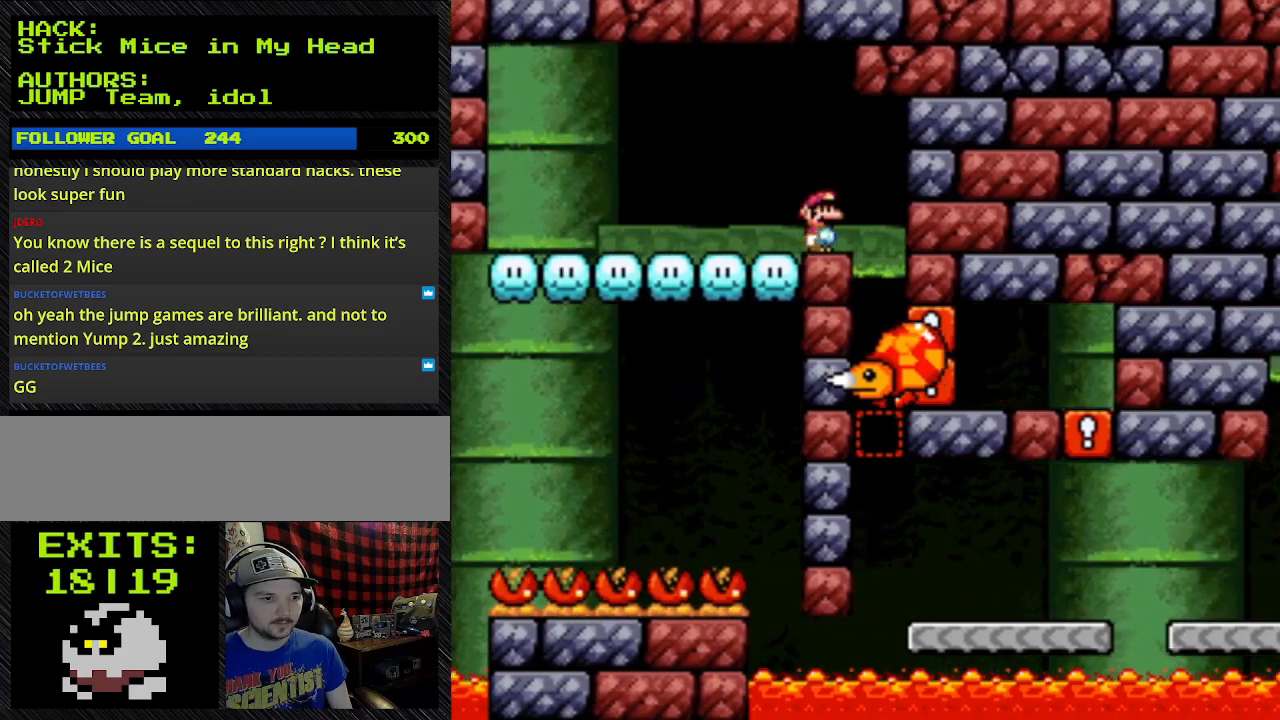
{"buttons": ["Y"], "events": [[33, "DPAD_RIGHT", "down"], [467, "DPAD_RIGHT", "up"]]}
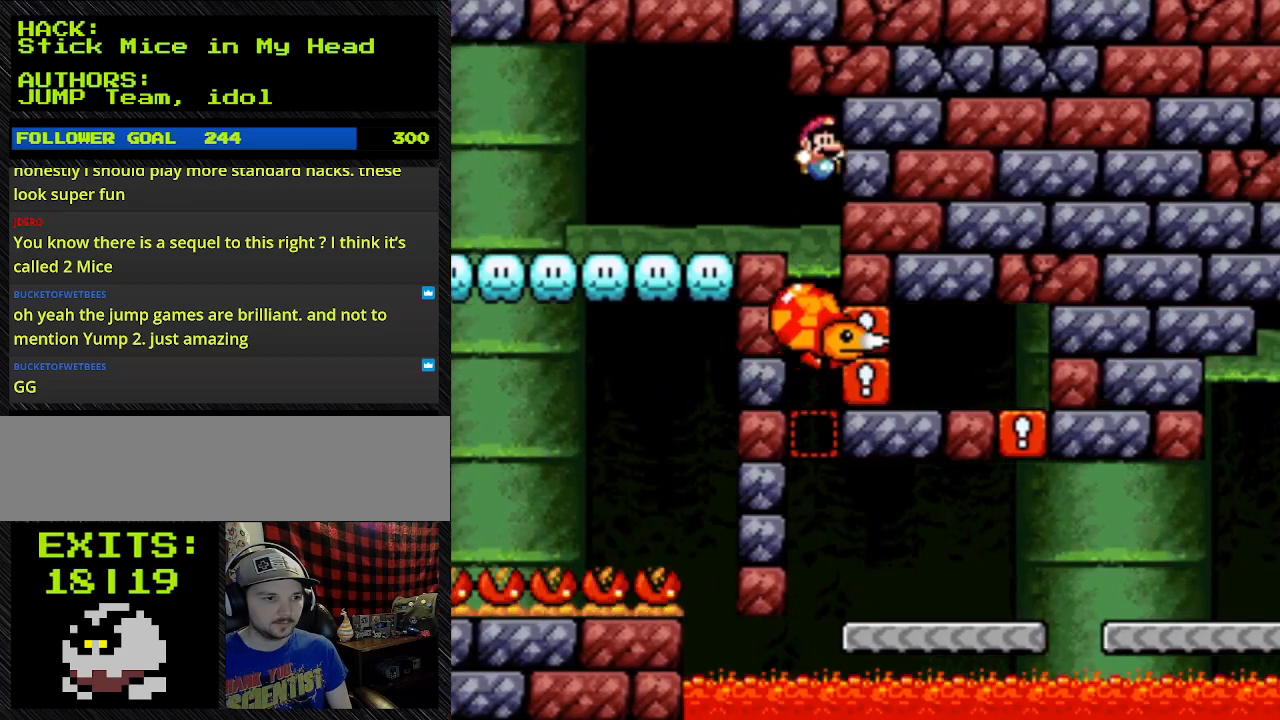
{"buttons": ["Y"], "events": []}
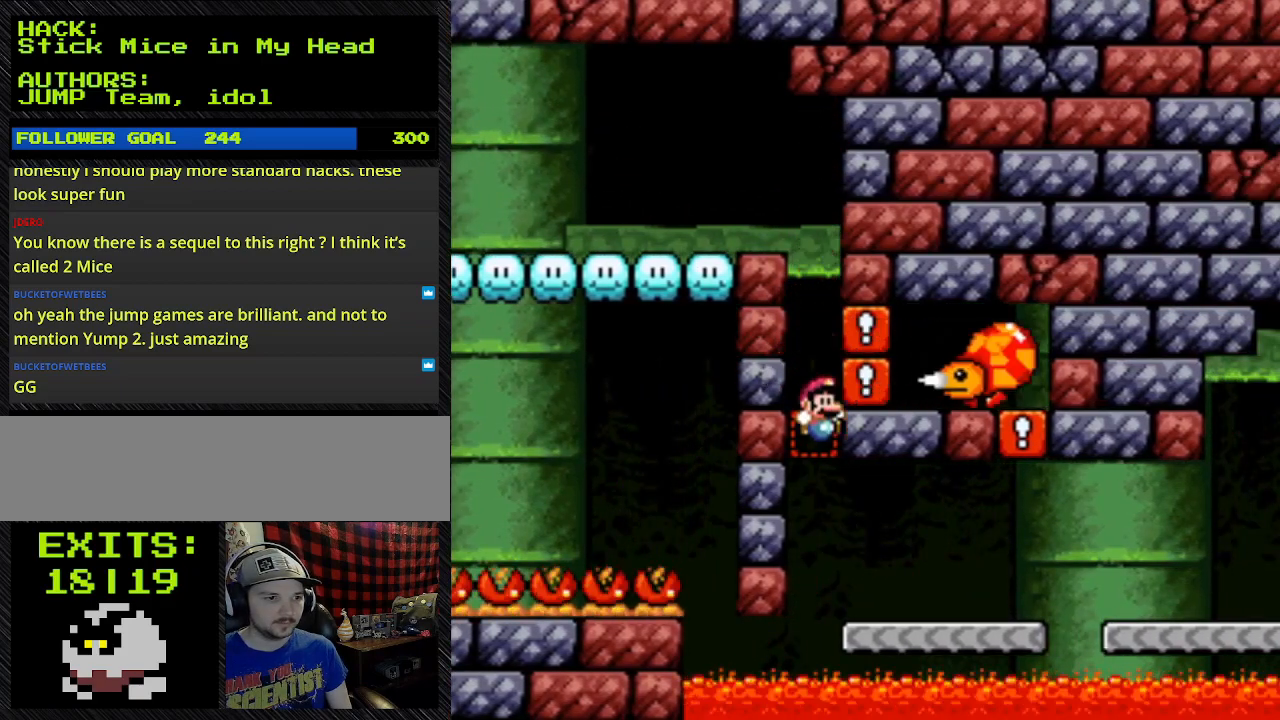
{"buttons": ["Y", "DPAD_RIGHT"], "events": [[133, "DPAD_RIGHT", "down"]]}
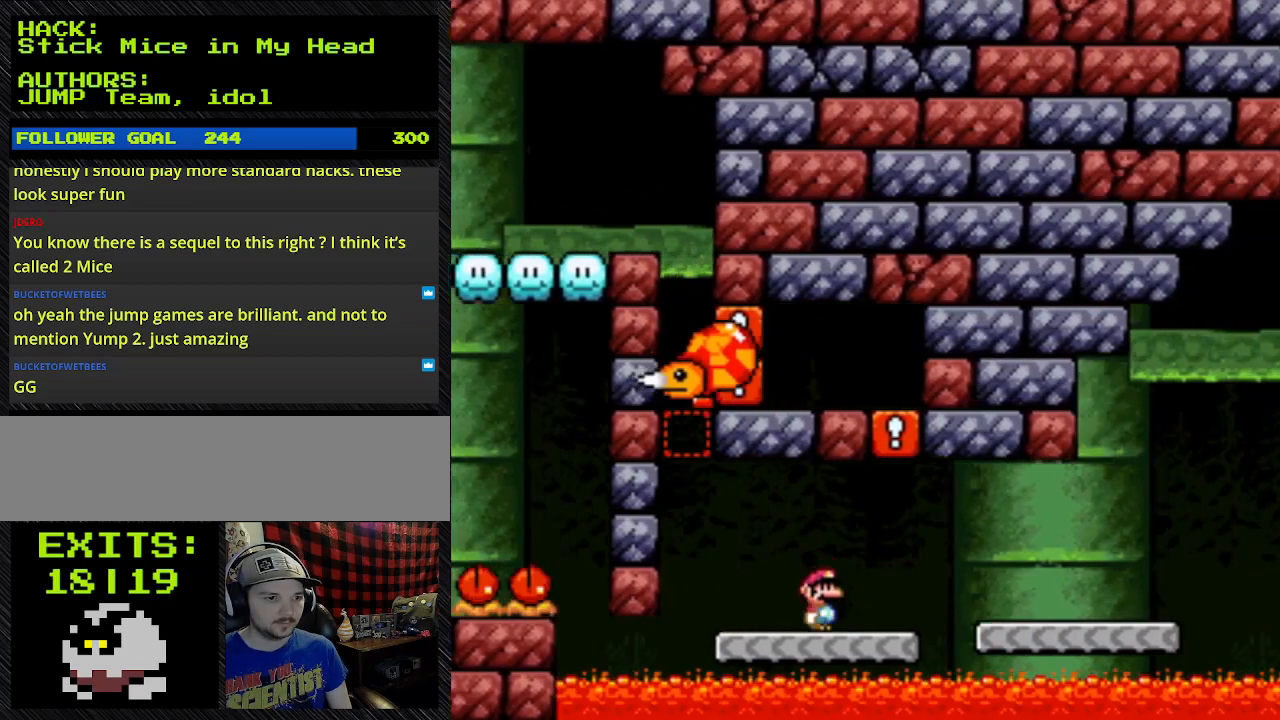
{"buttons": ["Y", "DPAD_RIGHT"], "events": []}